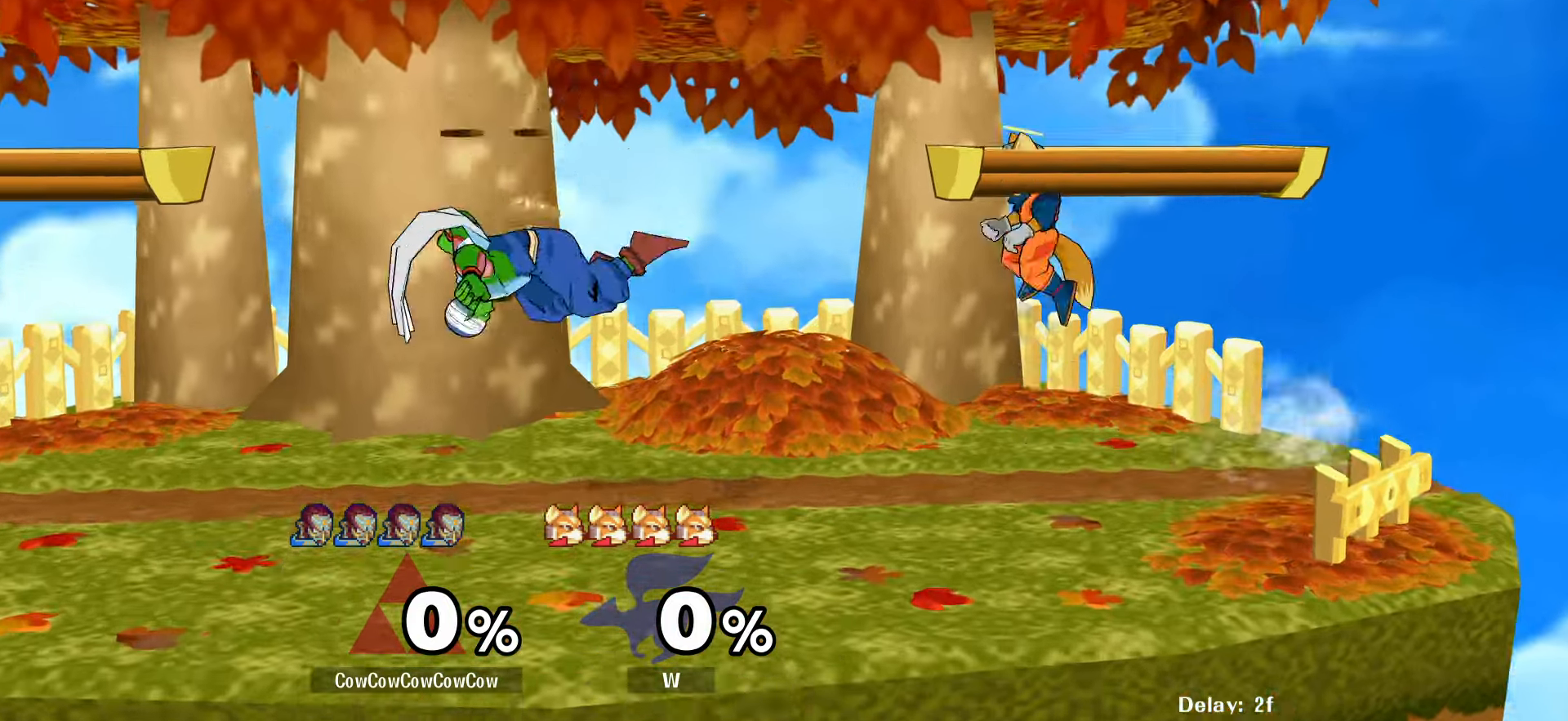
Gameplay with a controller (arcade stick); each line is a JSON object with the inputs held at the frame after it. "events" lists button and stick changes between this image and that frame as [ms after this image, input, new state], when the widget could be followed in between. Not read: L3 R3 other_buttons.
{"buttons": ["DPAD_LEFT"], "events": [[50, "Y", "up"], [84, "DPAD_LEFT", "down"], [134, "C_RIGHT", "down"], [250, "Z", "down"], [284, "C_RIGHT", "up"], [367, "DPAD_DOWN", "down"], [367, "Z", "up"], [500, "DPAD_DOWN", "up"]]}
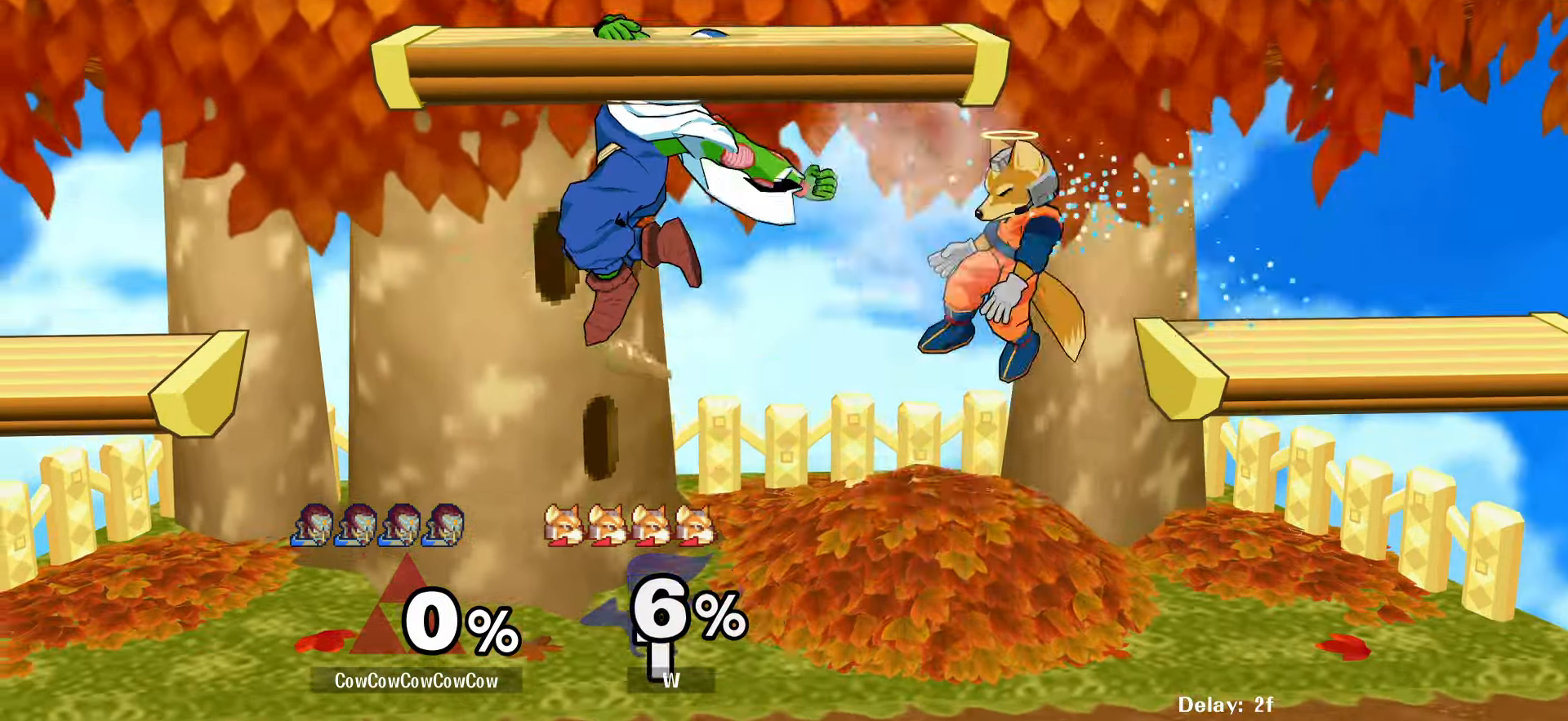
{"buttons": ["DPAD_RIGHT"], "events": [[167, "DPAD_LEFT", "up"], [484, "DPAD_RIGHT", "down"]]}
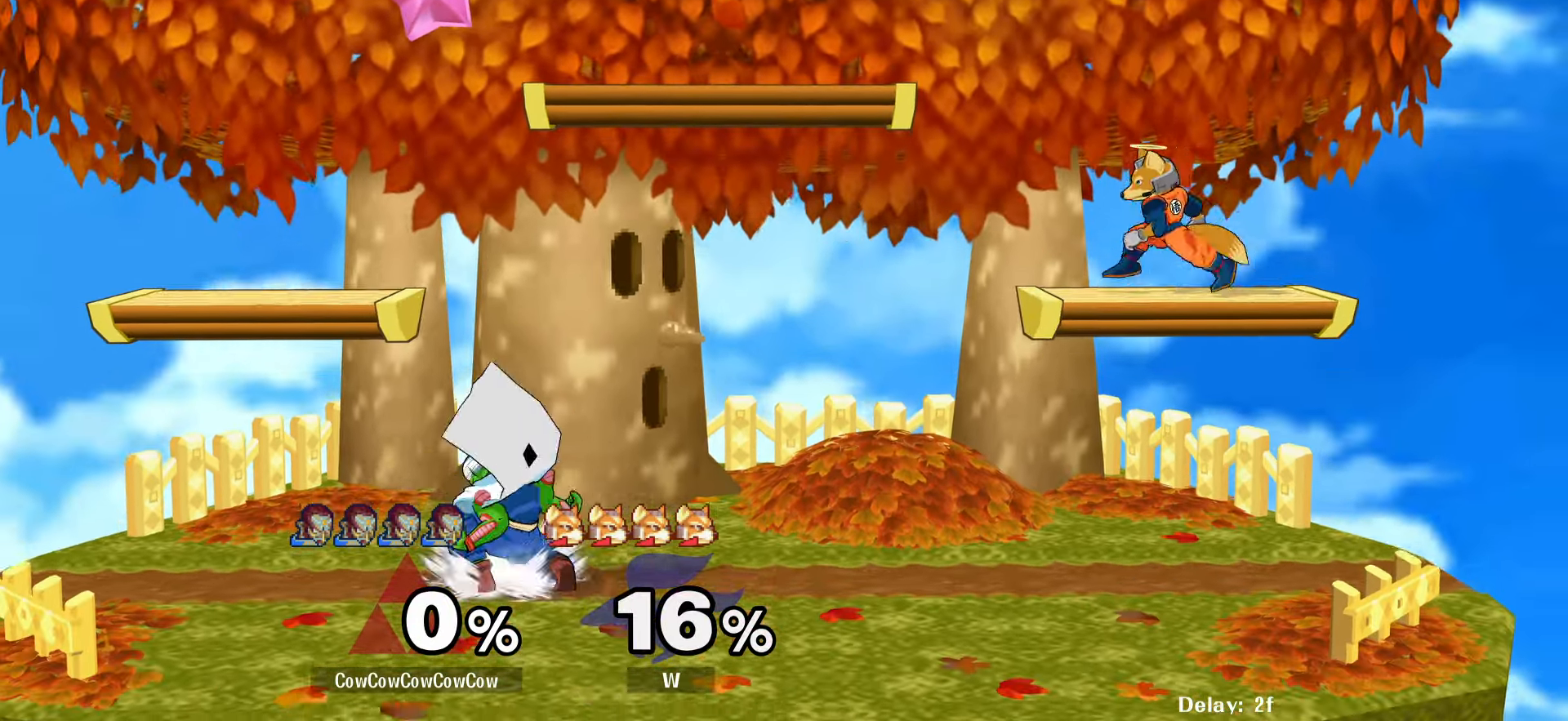
{"buttons": ["DPAD_RIGHT"], "events": []}
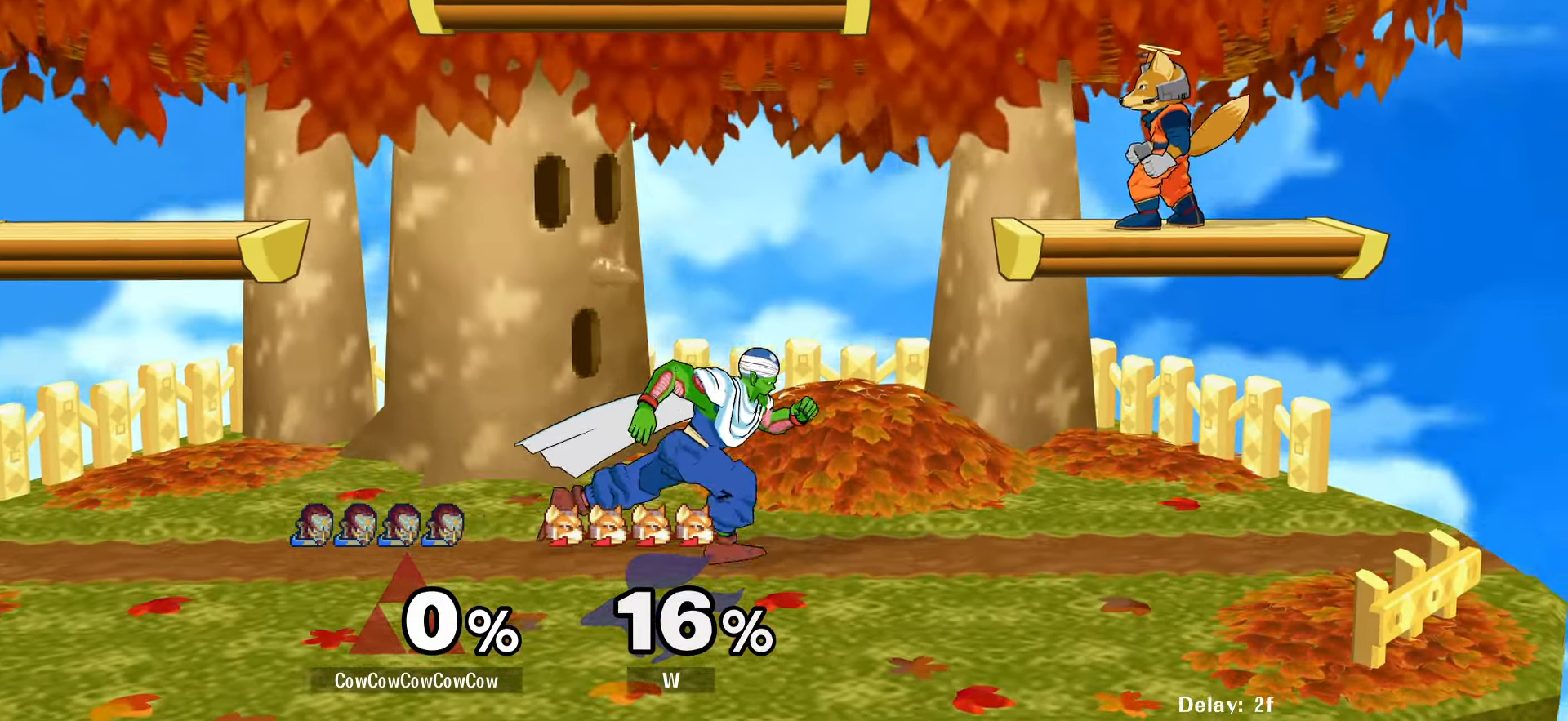
{"buttons": ["DPAD_LEFT"], "events": [[17, "DPAD_RIGHT", "up"], [67, "DPAD_LEFT", "down"], [67, "Y", "down"], [150, "C_UP", "down"], [267, "Y", "up"], [334, "C_UP", "up"]]}
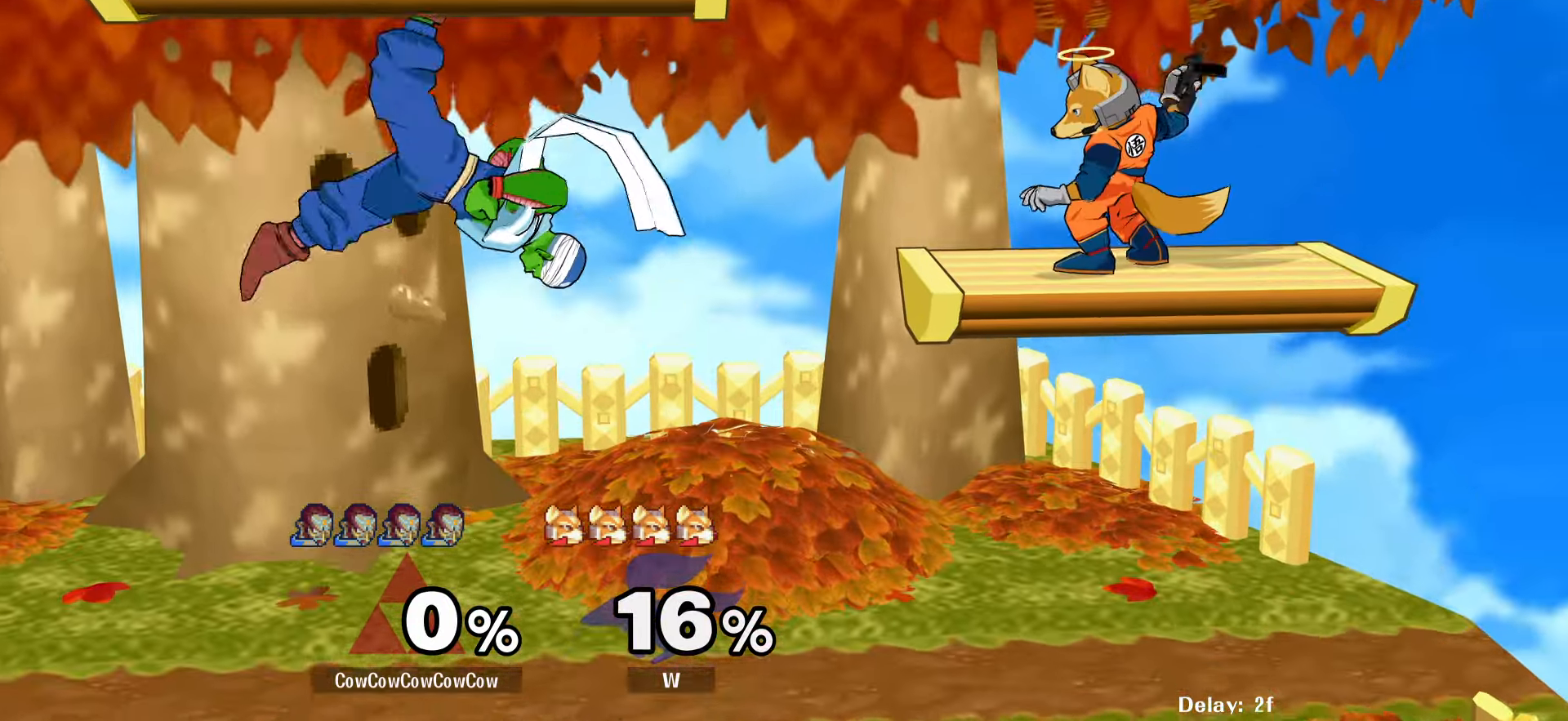
{"buttons": ["DPAD_RIGHT"], "events": [[100, "DPAD_DOWN", "down"], [216, "DPAD_LEFT", "up"], [250, "DPAD_DOWN", "up"], [416, "DPAD_RIGHT", "down"]]}
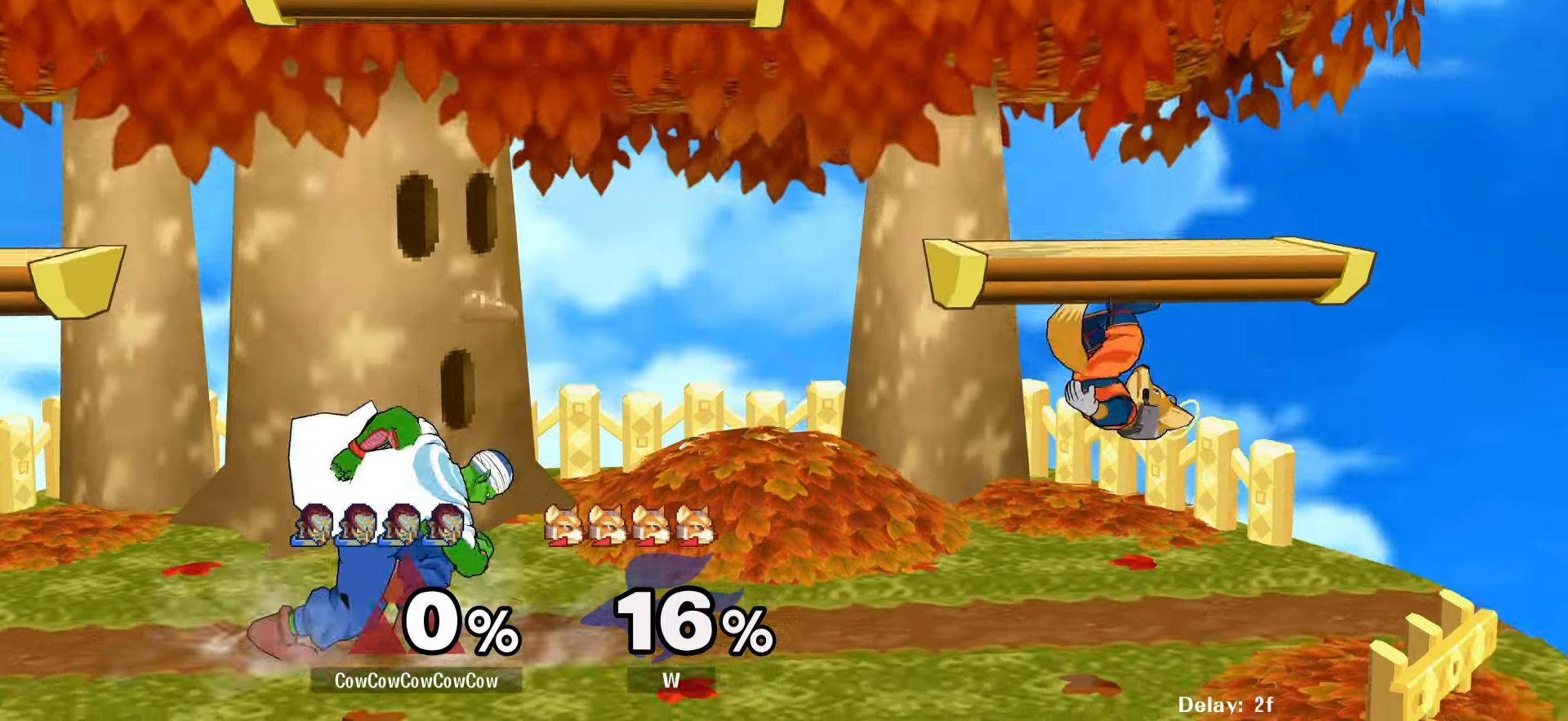
{"buttons": [], "events": [[33, "DPAD_LEFT", "down"], [33, "DPAD_RIGHT", "up"], [133, "DPAD_RIGHT", "down"], [166, "DPAD_LEFT", "up"], [400, "DPAD_RIGHT", "up"]]}
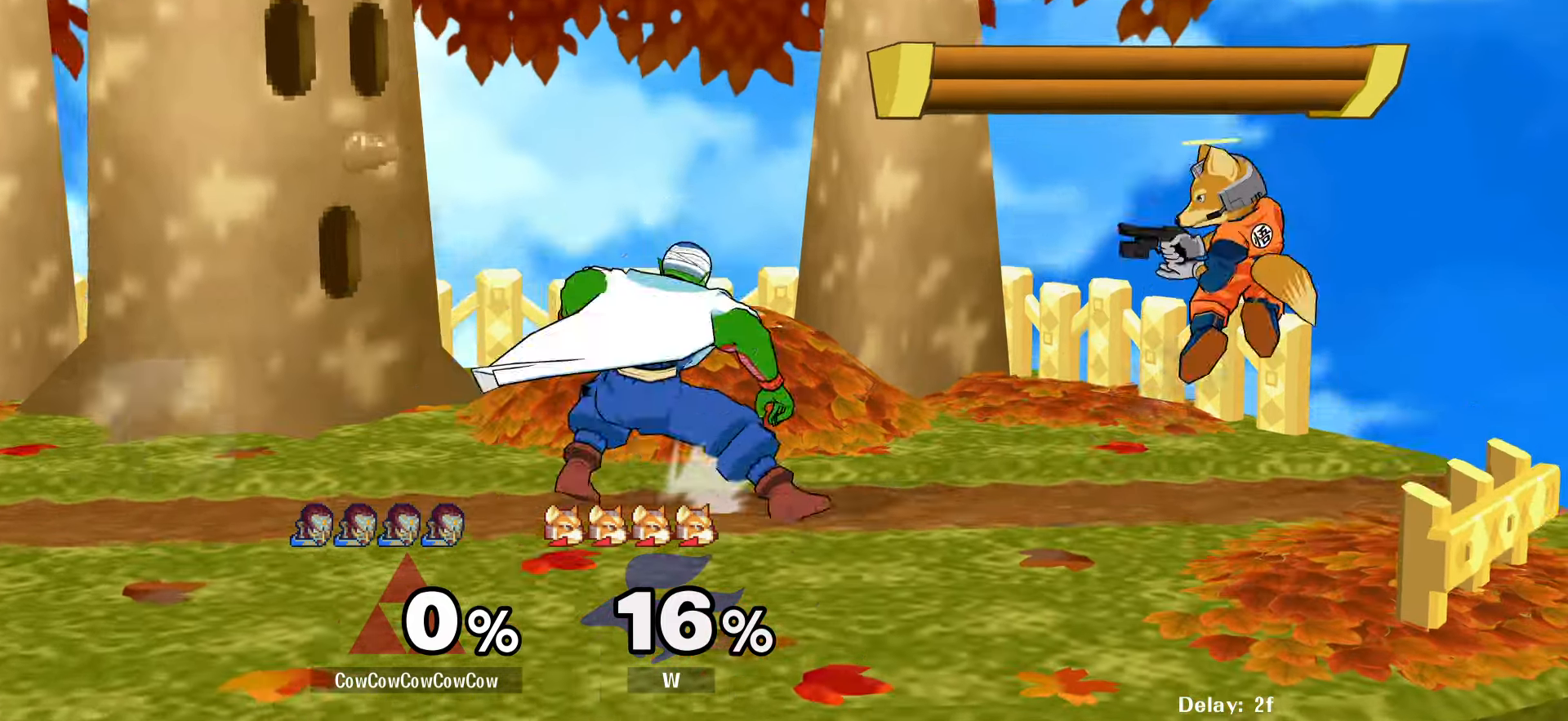
{"buttons": ["Y"], "events": [[116, "DPAD_RIGHT", "down"], [266, "DPAD_LEFT", "down"], [466, "DPAD_RIGHT", "up"], [466, "Y", "down"], [500, "DPAD_LEFT", "up"]]}
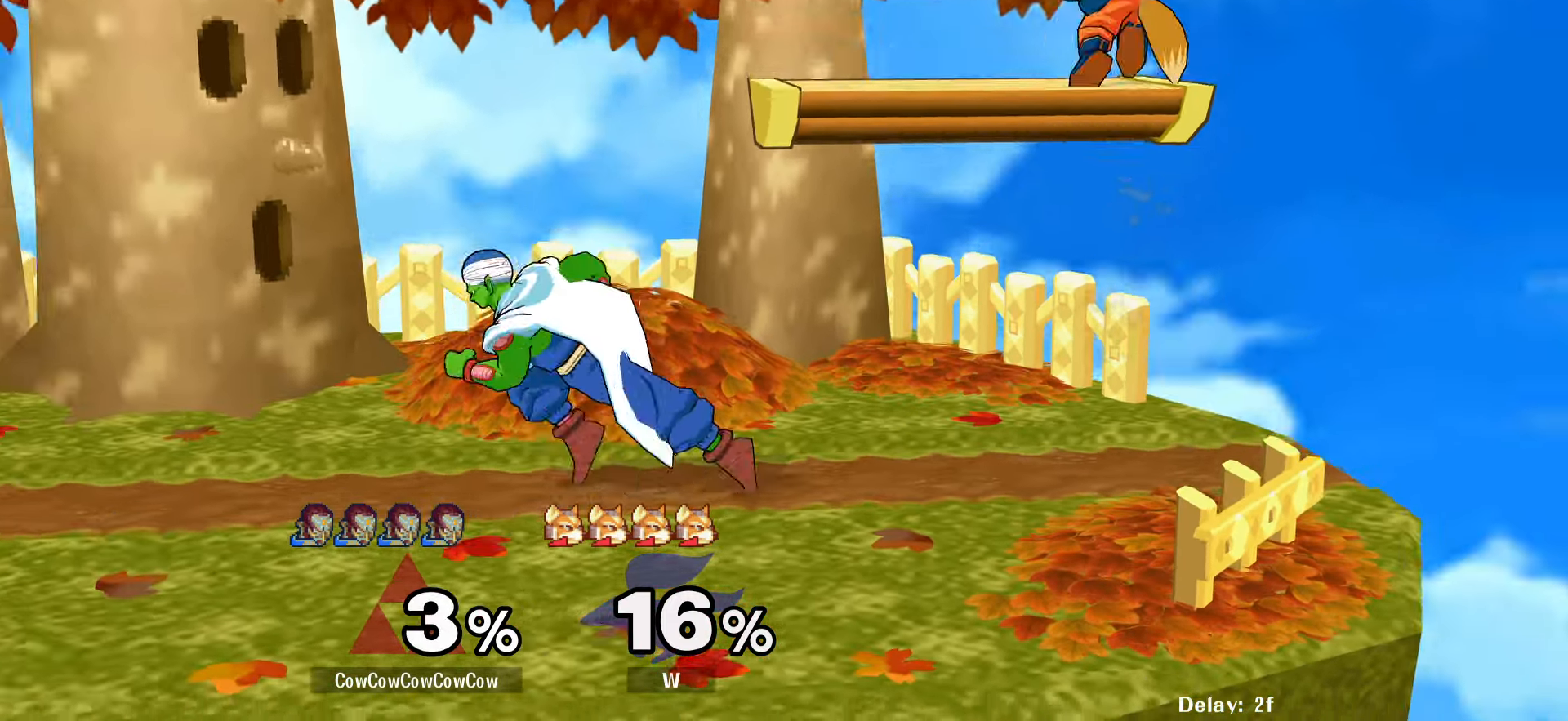
{"buttons": ["Z", "DPAD_LEFT"], "events": [[50, "Y", "up"], [116, "Y", "down"], [150, "DPAD_RIGHT", "down"], [233, "Y", "up"], [300, "C_RIGHT", "down"], [366, "DPAD_LEFT", "down"], [433, "DPAD_RIGHT", "up"], [433, "Z", "down"], [500, "C_RIGHT", "up"]]}
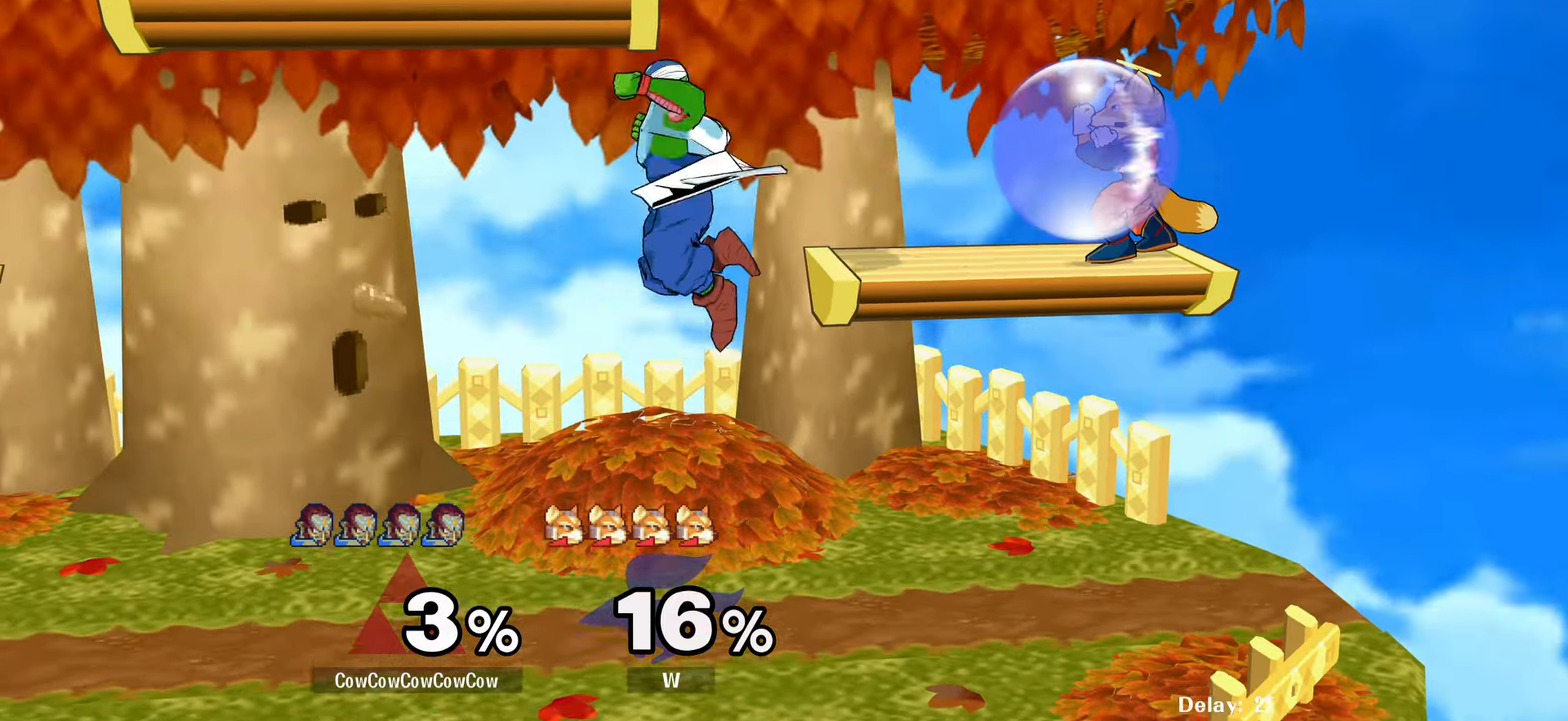
{"buttons": ["Y", "DPAD_RIGHT"], "events": [[16, "DPAD_DOWN", "down"], [100, "Z", "up"], [183, "DPAD_DOWN", "up"], [266, "DPAD_LEFT", "up"], [366, "DPAD_RIGHT", "down"], [450, "Y", "down"]]}
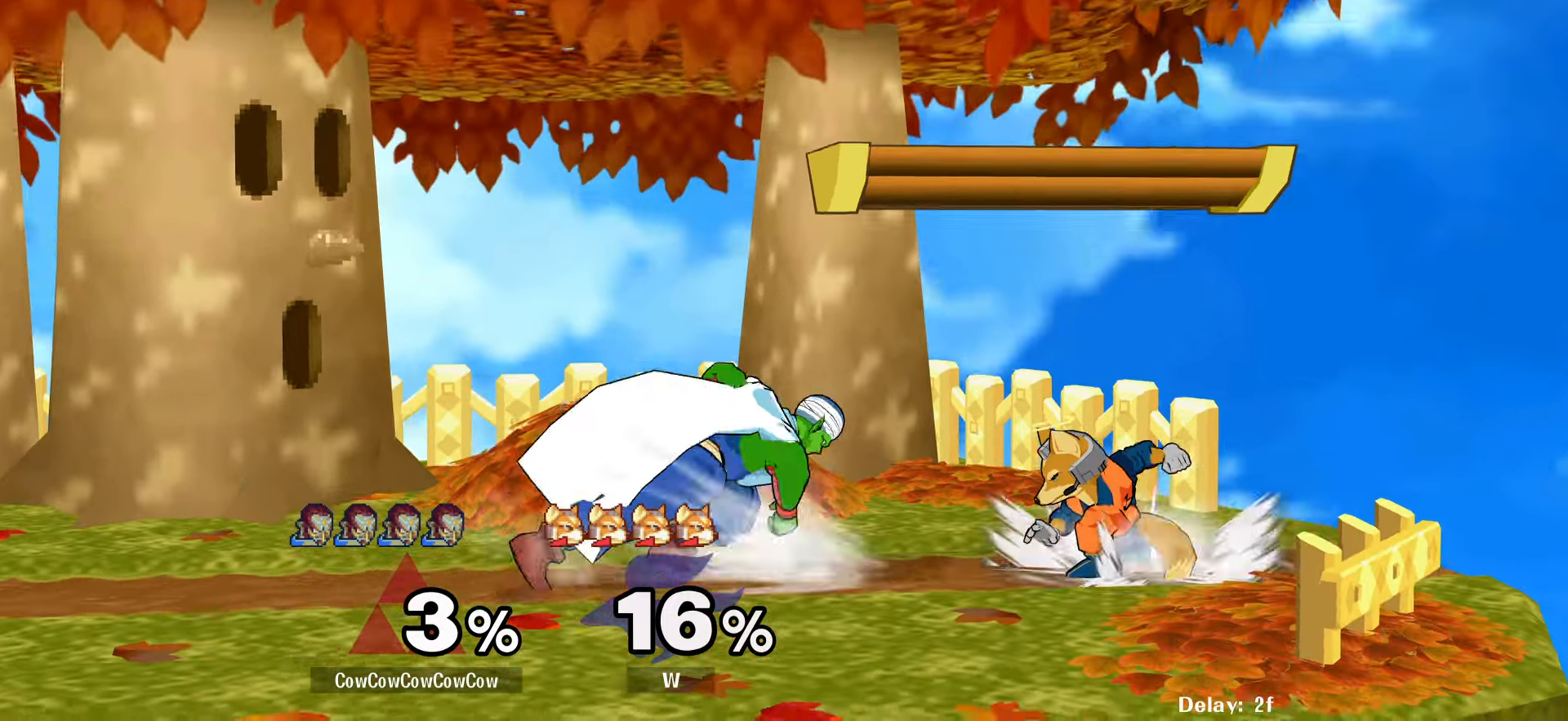
{"buttons": ["Z", "DPAD_DOWN", "DPAD_LEFT"], "events": [[16, "Y", "up"], [83, "DPAD_RIGHT", "up"], [116, "C_RIGHT", "down"], [116, "DPAD_LEFT", "down"], [350, "DPAD_DOWN", "down"], [383, "Z", "down"], [416, "Z", "up"], [450, "C_RIGHT", "up"], [483, "Z", "down"]]}
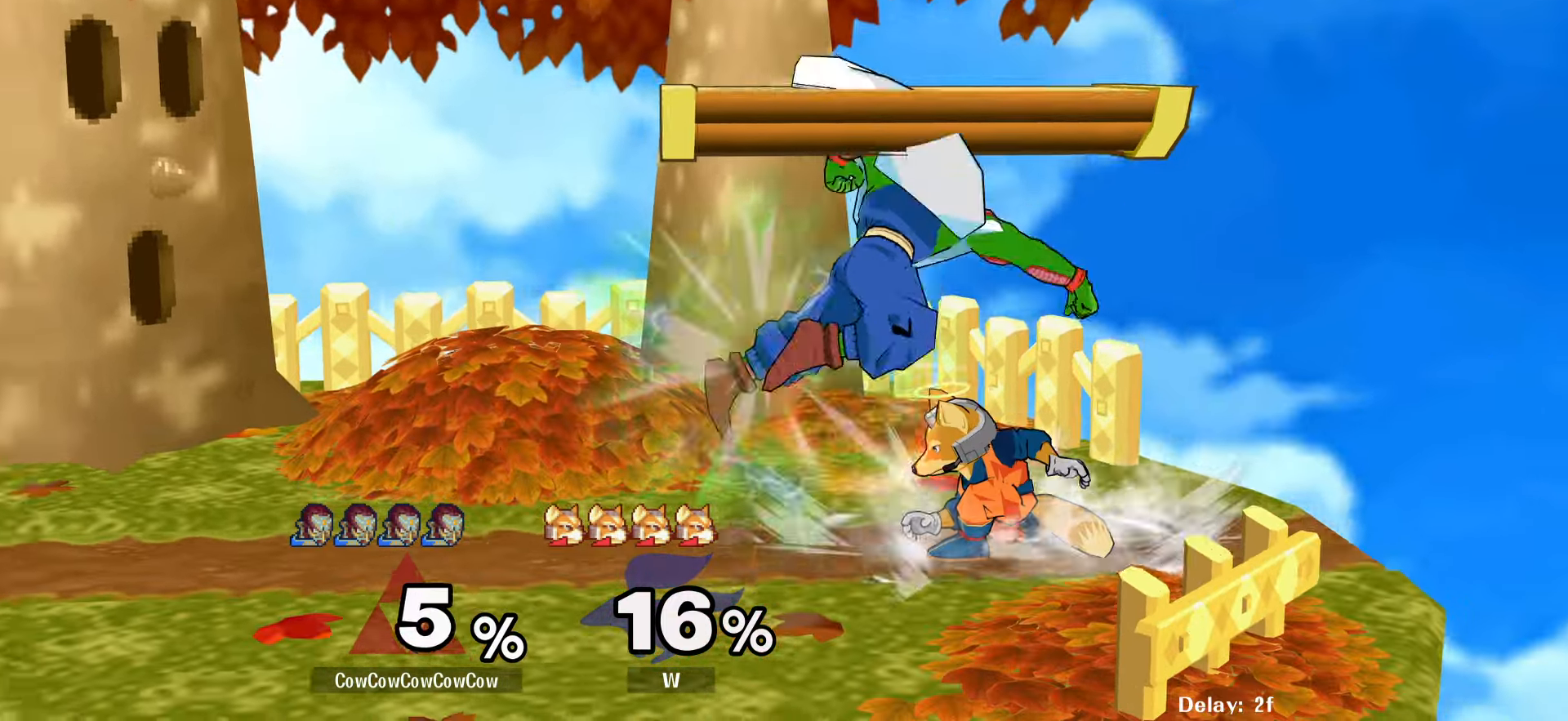
{"buttons": [], "events": [[133, "Z", "up"], [166, "DPAD_DOWN", "up"], [200, "DPAD_LEFT", "up"], [383, "A", "down"], [433, "A", "up"]]}
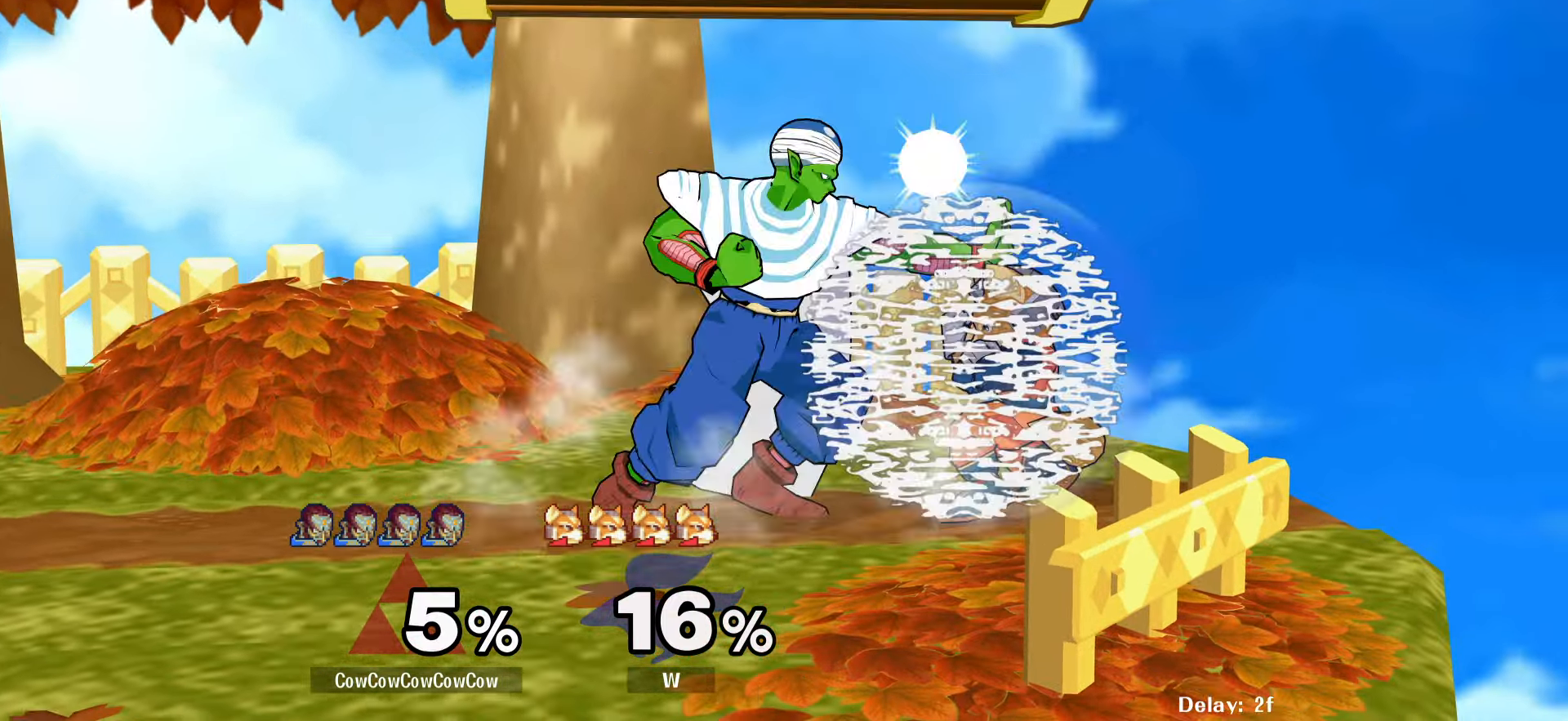
{"buttons": [], "events": [[83, "A", "down"], [133, "A", "up"], [333, "C_DOWN", "down"], [450, "C_DOWN", "up"]]}
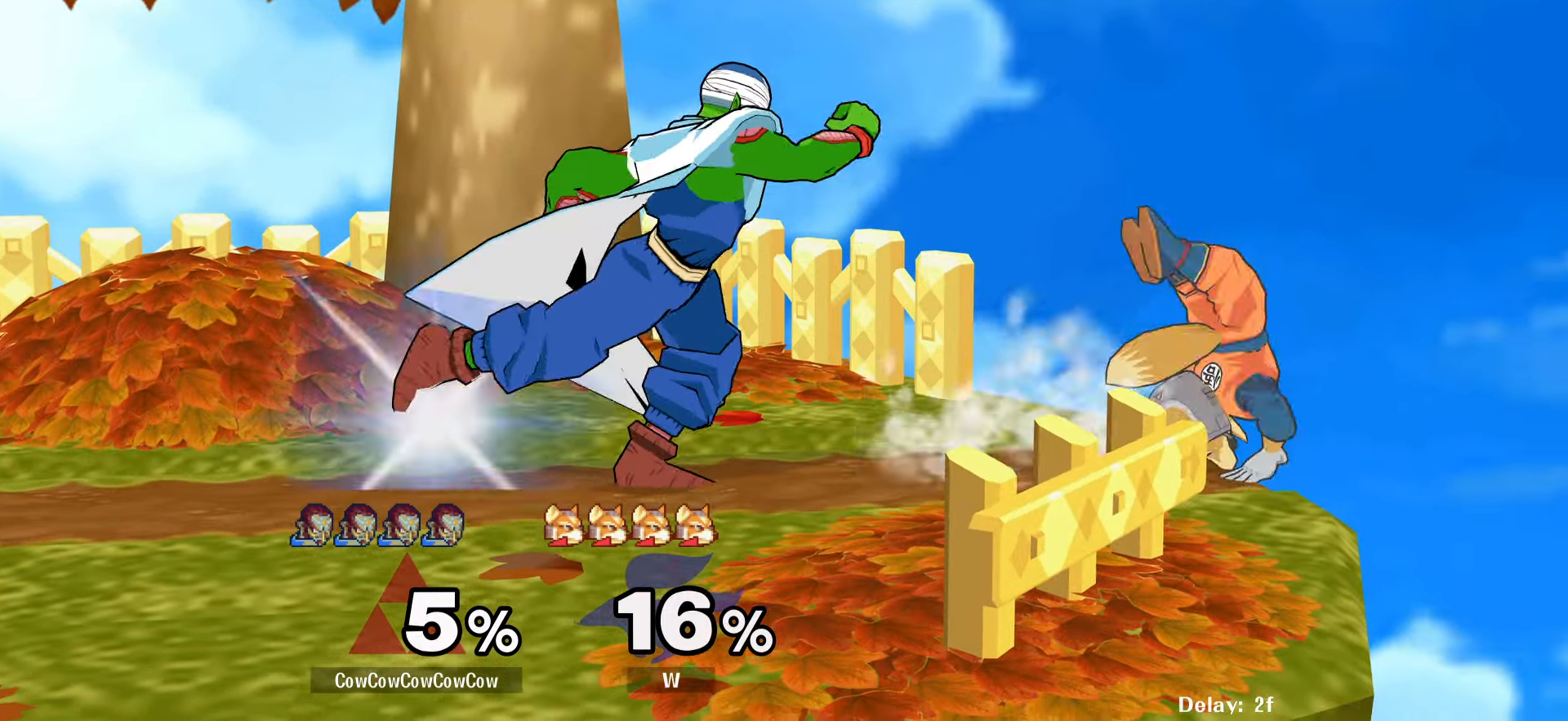
{"buttons": [], "events": []}
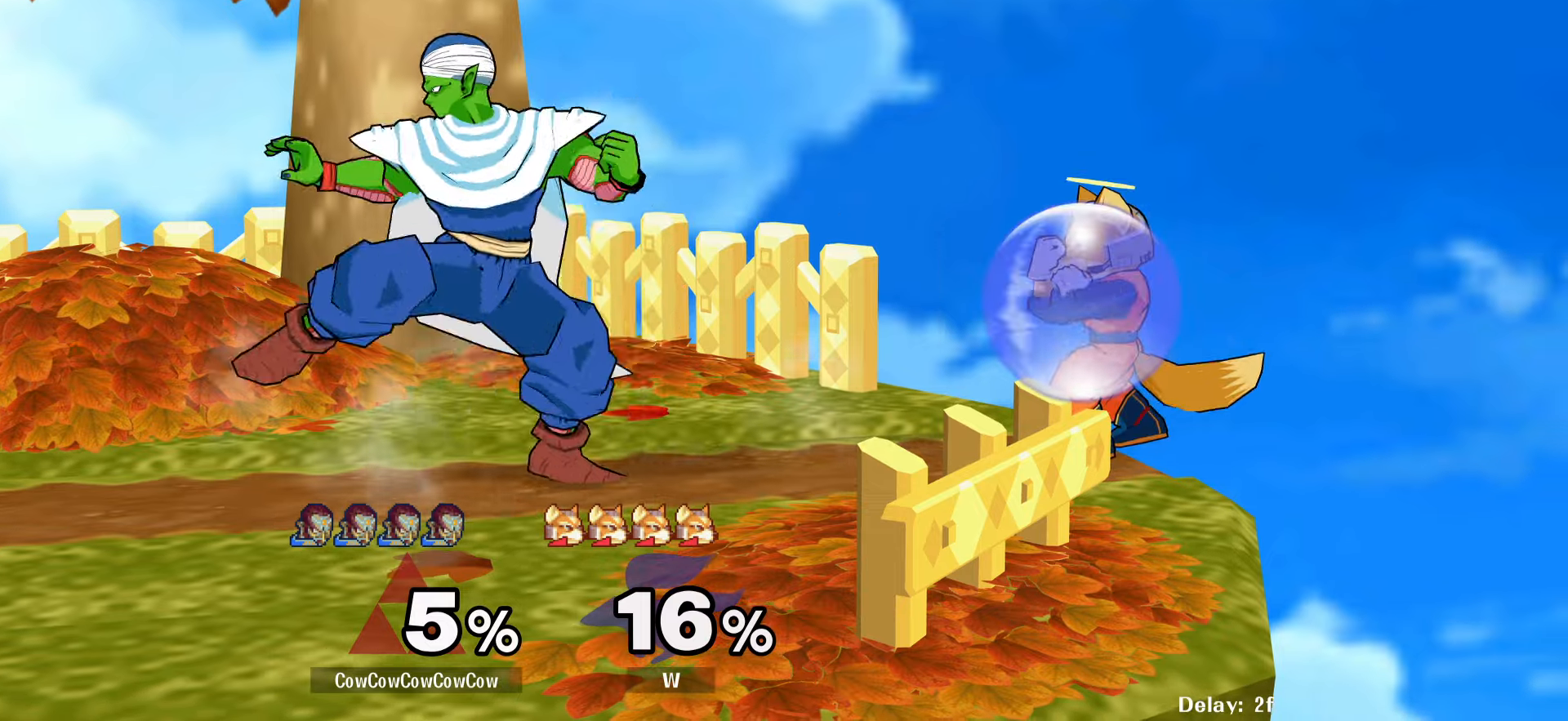
{"buttons": ["DPAD_LEFT"], "events": [[183, "A", "down"], [250, "A", "up"], [500, "DPAD_LEFT", "down"]]}
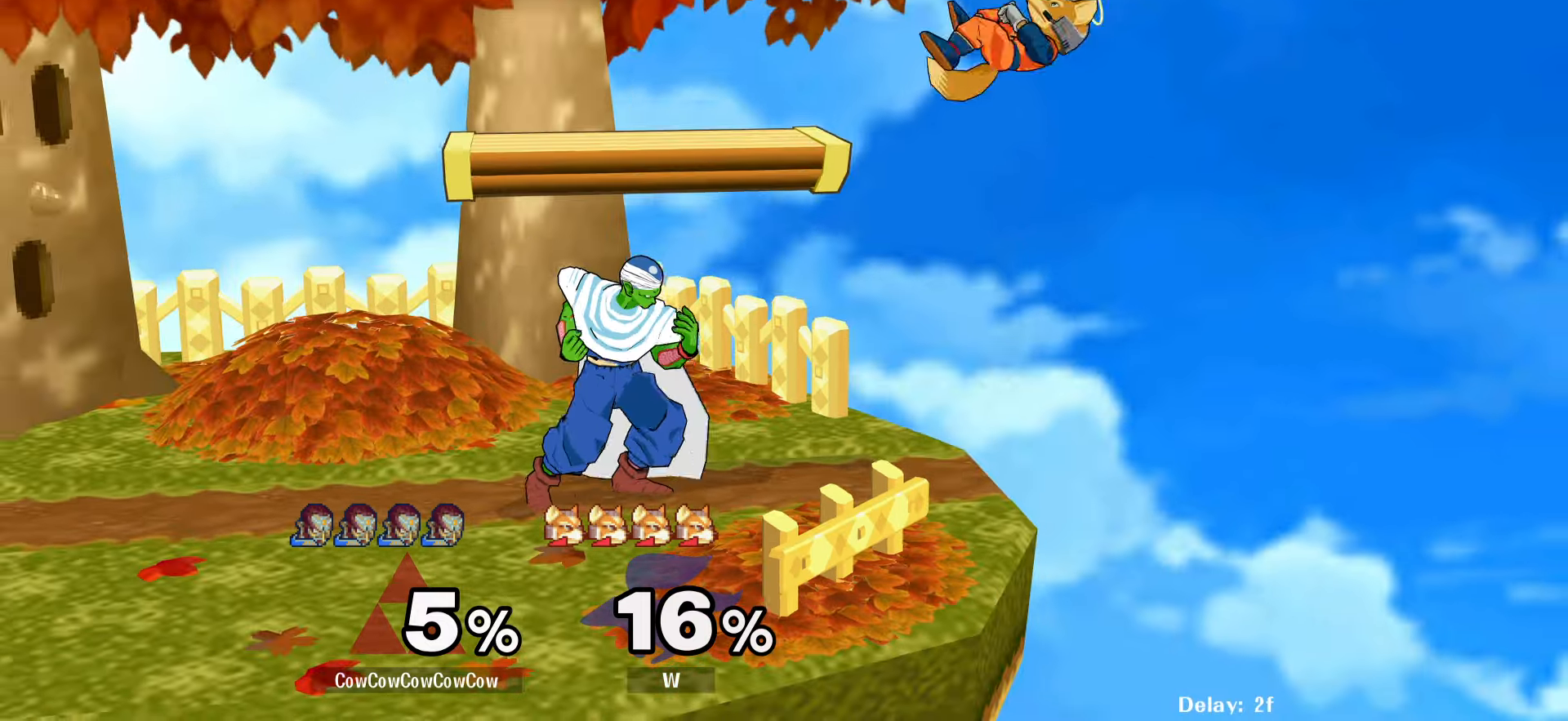
{"buttons": ["DPAD_LEFT"], "events": [[183, "DPAD_LEFT", "up"], [417, "DPAD_LEFT", "down"]]}
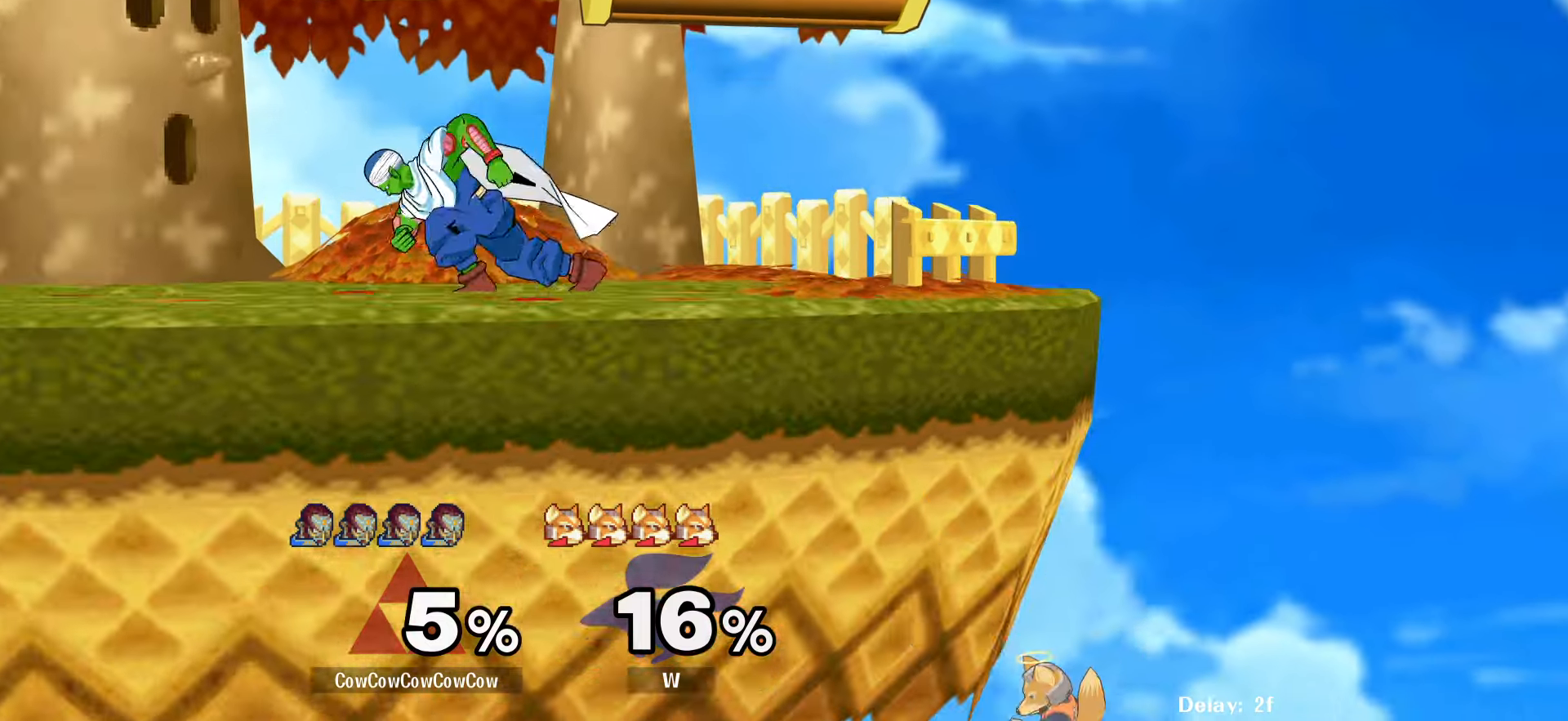
{"buttons": ["DPAD_LEFT"], "events": [[183, "DPAD_LEFT", "up"], [333, "DPAD_RIGHT", "down"], [417, "DPAD_LEFT", "down"], [467, "DPAD_RIGHT", "up"]]}
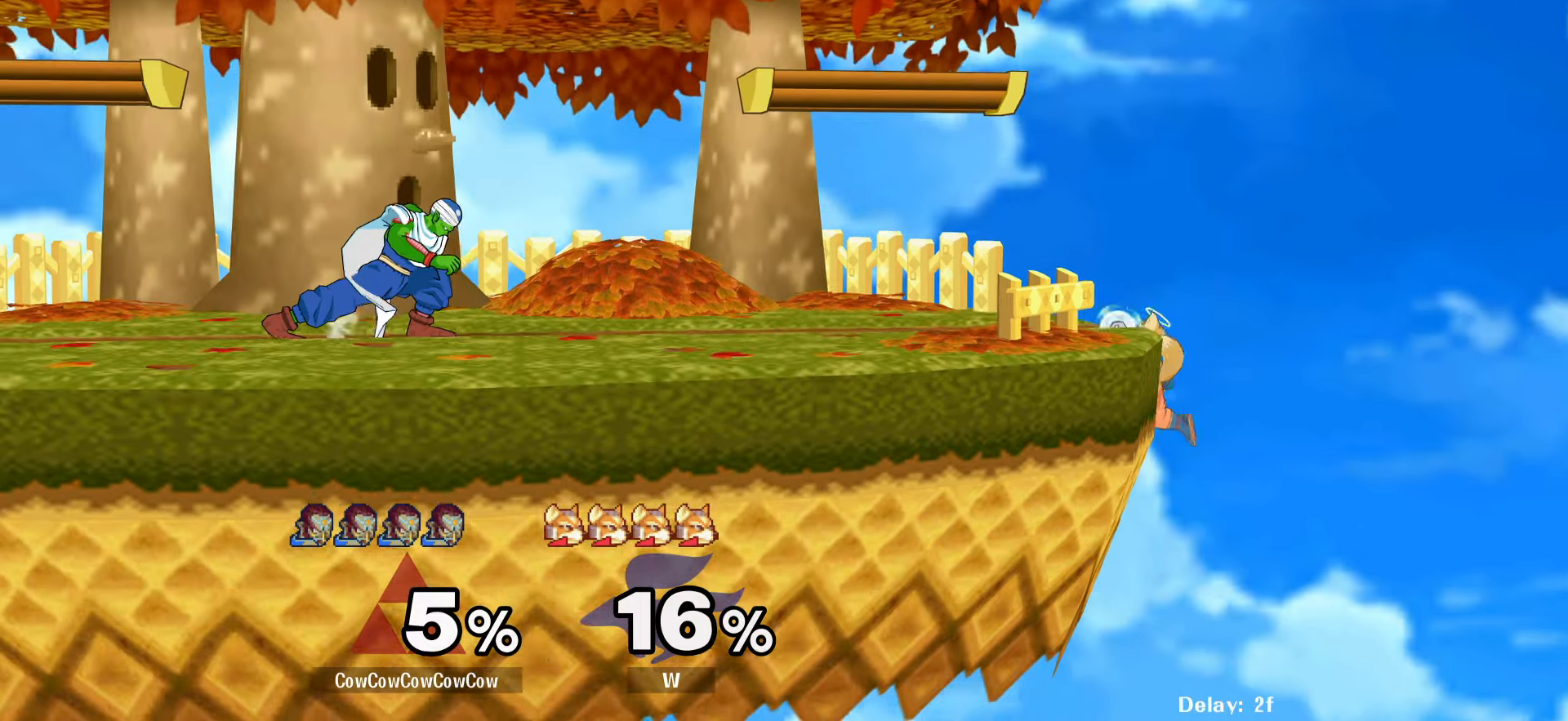
{"buttons": [], "events": [[150, "DPAD_LEFT", "up"]]}
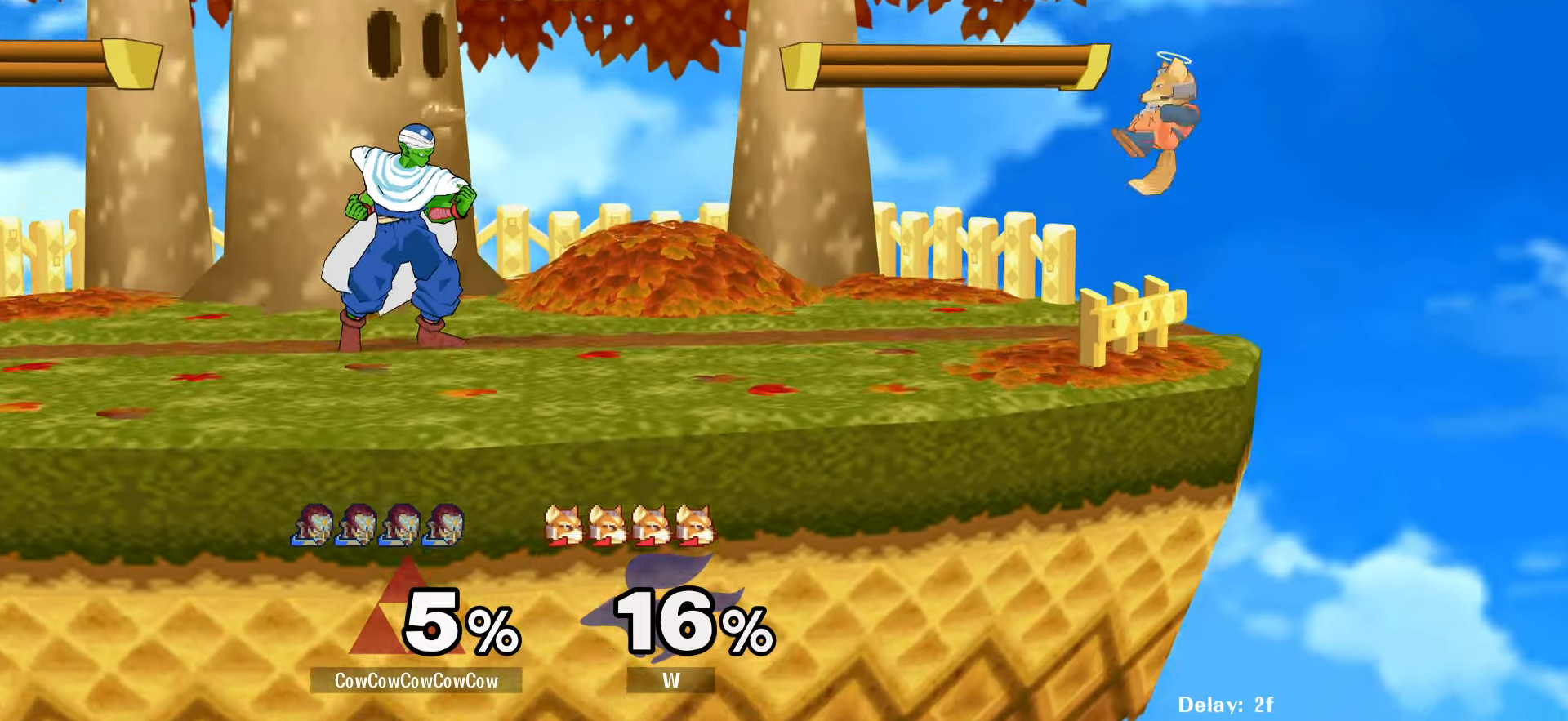
{"buttons": ["DPAD_LEFT"], "events": [[67, "DPAD_LEFT", "down"], [133, "DPAD_DOWN", "down"], [133, "Y", "down"], [233, "R1", "down"], [317, "DPAD_LEFT", "up"], [333, "DPAD_DOWN", "up"], [367, "R1", "up"], [483, "DPAD_LEFT", "down"], [483, "Y", "up"]]}
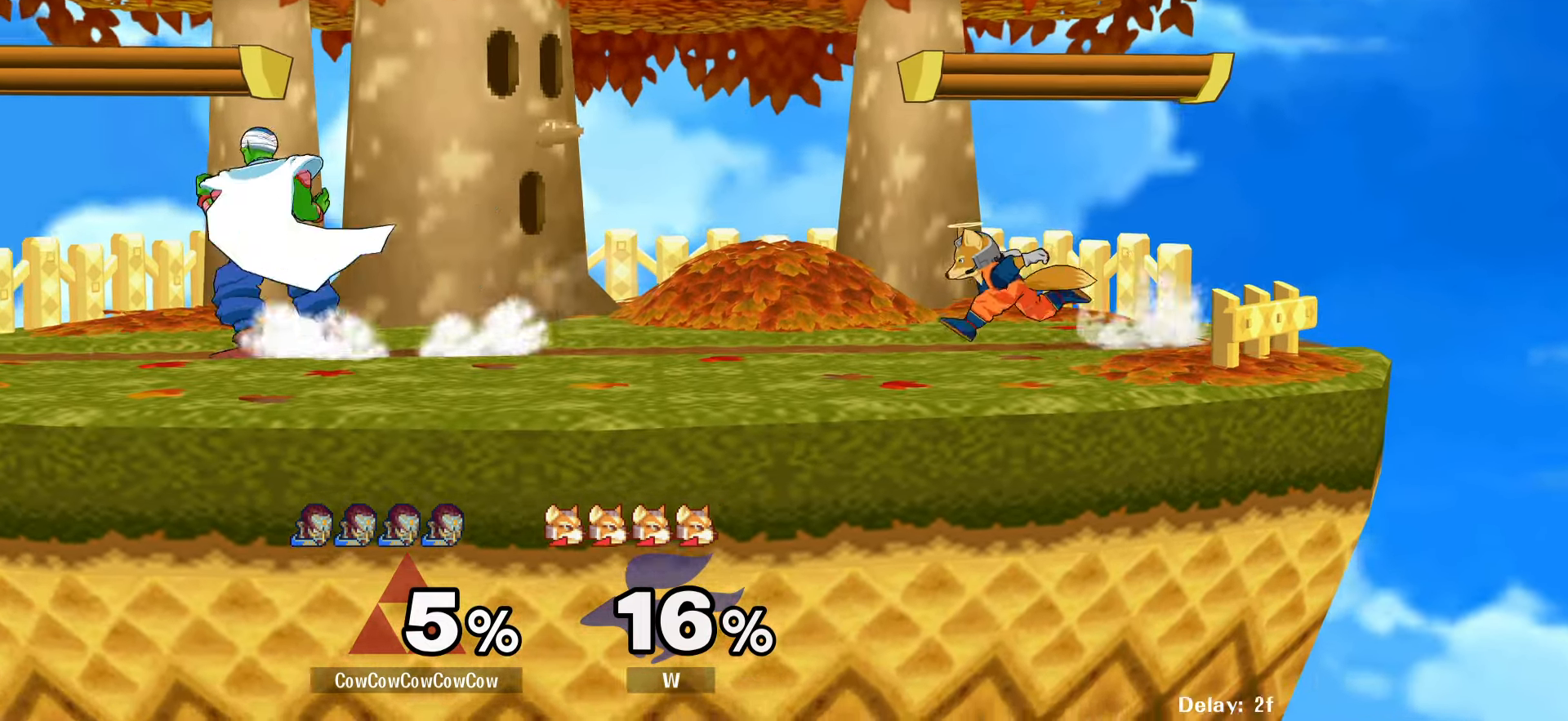
{"buttons": [], "events": [[50, "DPAD_LEFT", "up"], [183, "DPAD_LEFT", "down"], [183, "DPAD_RIGHT", "down"], [350, "DPAD_LEFT", "up"], [350, "DPAD_RIGHT", "up"], [367, "Y", "down"], [450, "Y", "up"]]}
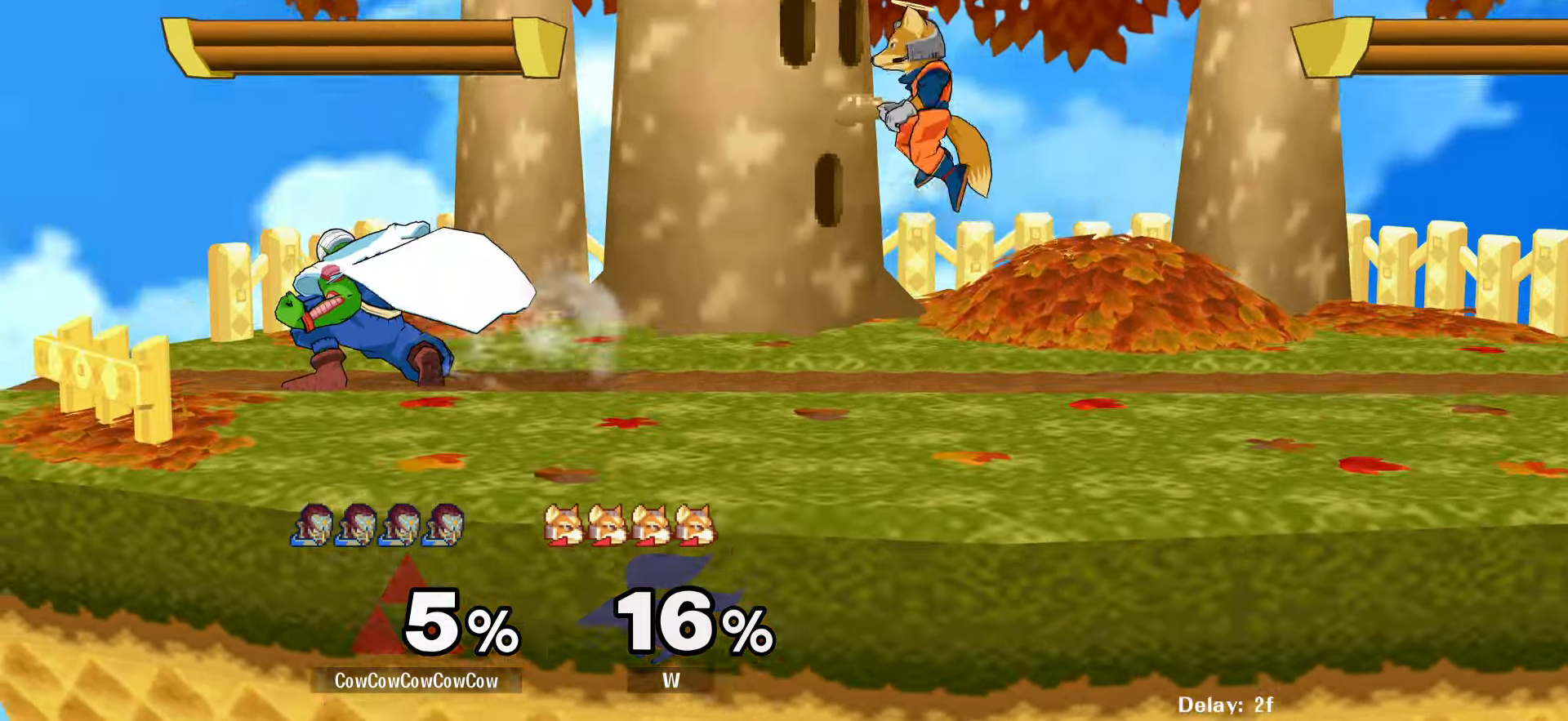
{"buttons": ["Y", "DPAD_RIGHT"], "events": [[17, "Y", "down"], [100, "Y", "up"], [133, "DPAD_RIGHT", "down"], [233, "R1", "down"], [350, "R1", "up"], [467, "Y", "down"]]}
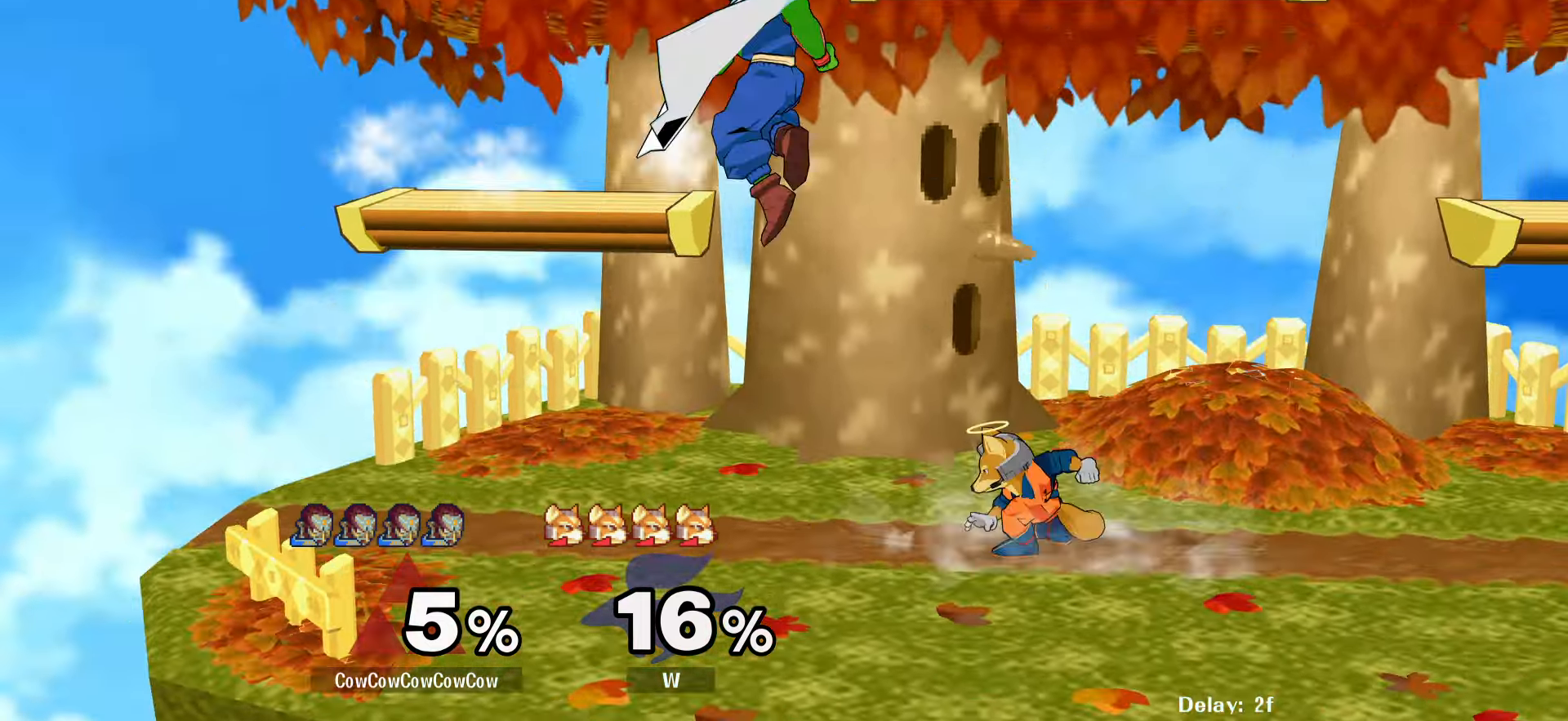
{"buttons": ["L1", "DPAD_LEFT"], "events": [[200, "DPAD_DOWN", "down"], [233, "R1", "down"], [317, "DPAD_DOWN", "up"], [317, "DPAD_RIGHT", "up"], [350, "Y", "up"], [417, "DPAD_LEFT", "down"], [417, "R1", "up"], [500, "L1", "down"]]}
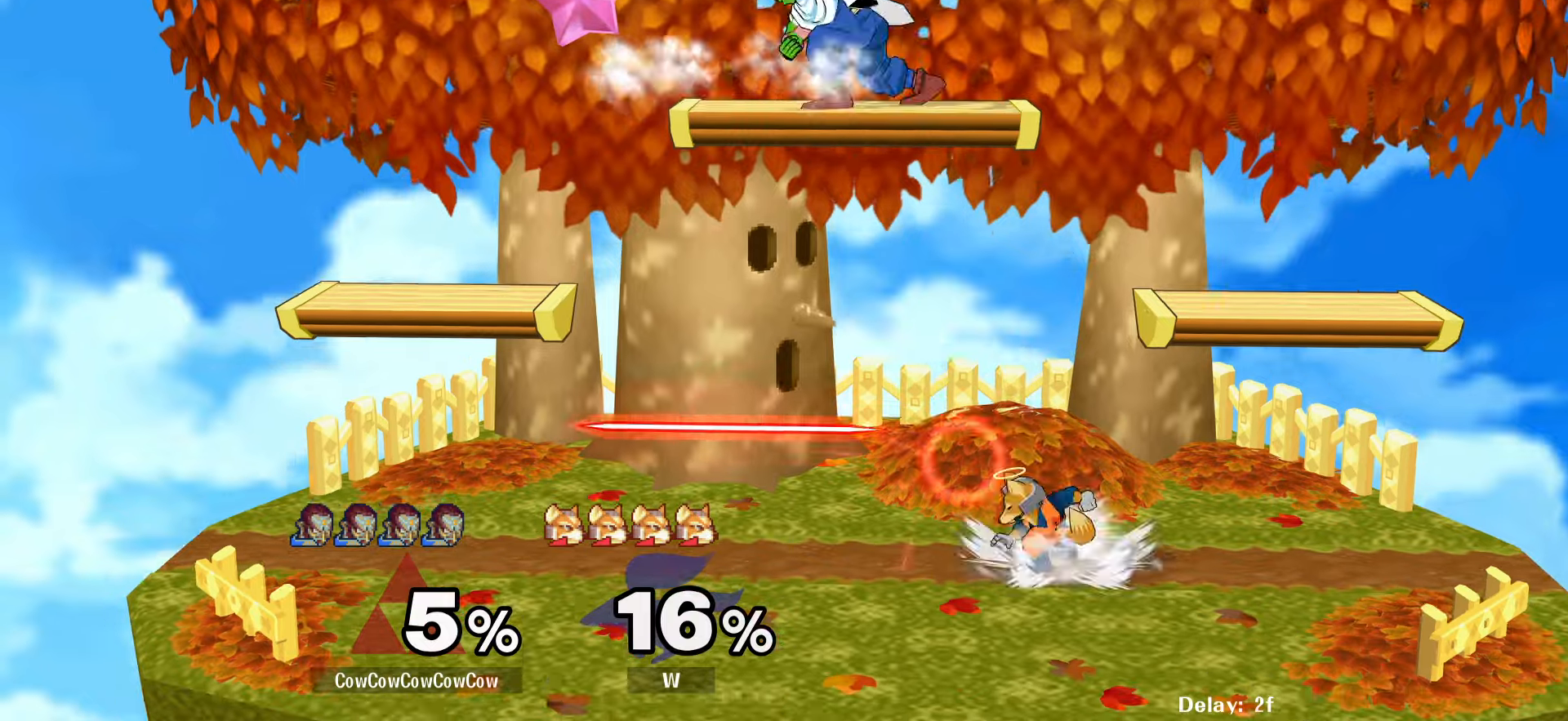
{"buttons": ["Y", "R1", "DPAD_DOWN"], "events": [[84, "DPAD_DOWN", "down"], [184, "DPAD_LEFT", "up"], [200, "L1", "up"], [250, "Y", "down"], [300, "DPAD_DOWN", "up"], [317, "DPAD_DOWN", "down"], [317, "DPAD_RIGHT", "down"], [400, "R1", "down"], [484, "DPAD_RIGHT", "up"]]}
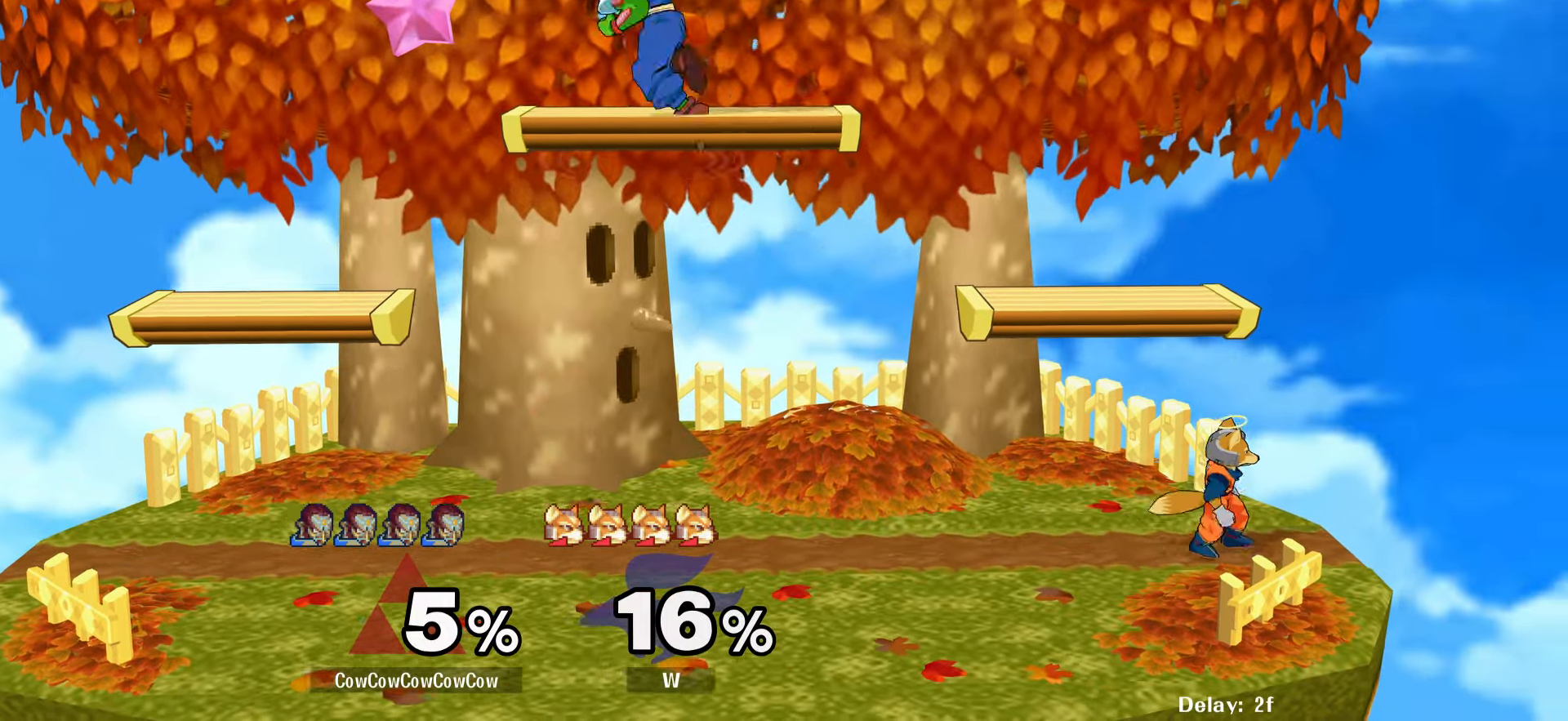
{"buttons": ["DPAD_LEFT"], "events": [[17, "DPAD_DOWN", "up"], [50, "R1", "up"], [67, "Y", "up"], [300, "DPAD_LEFT", "down"]]}
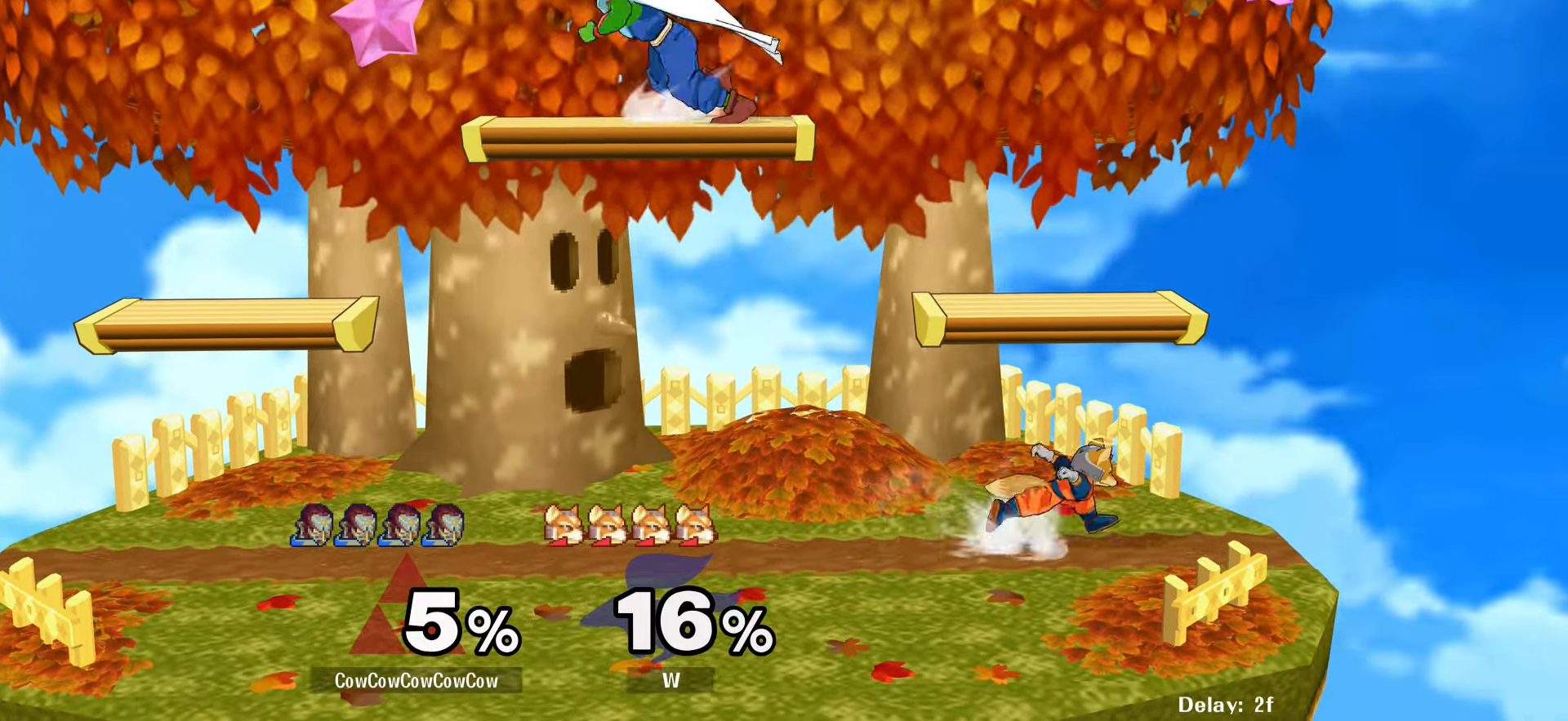
{"buttons": [], "events": [[100, "L1", "down"], [184, "DPAD_DOWN", "down"], [284, "DPAD_RIGHT", "down"], [300, "L1", "up"], [317, "DPAD_LEFT", "up"], [384, "DPAD_DOWN", "up"], [467, "DPAD_RIGHT", "up"]]}
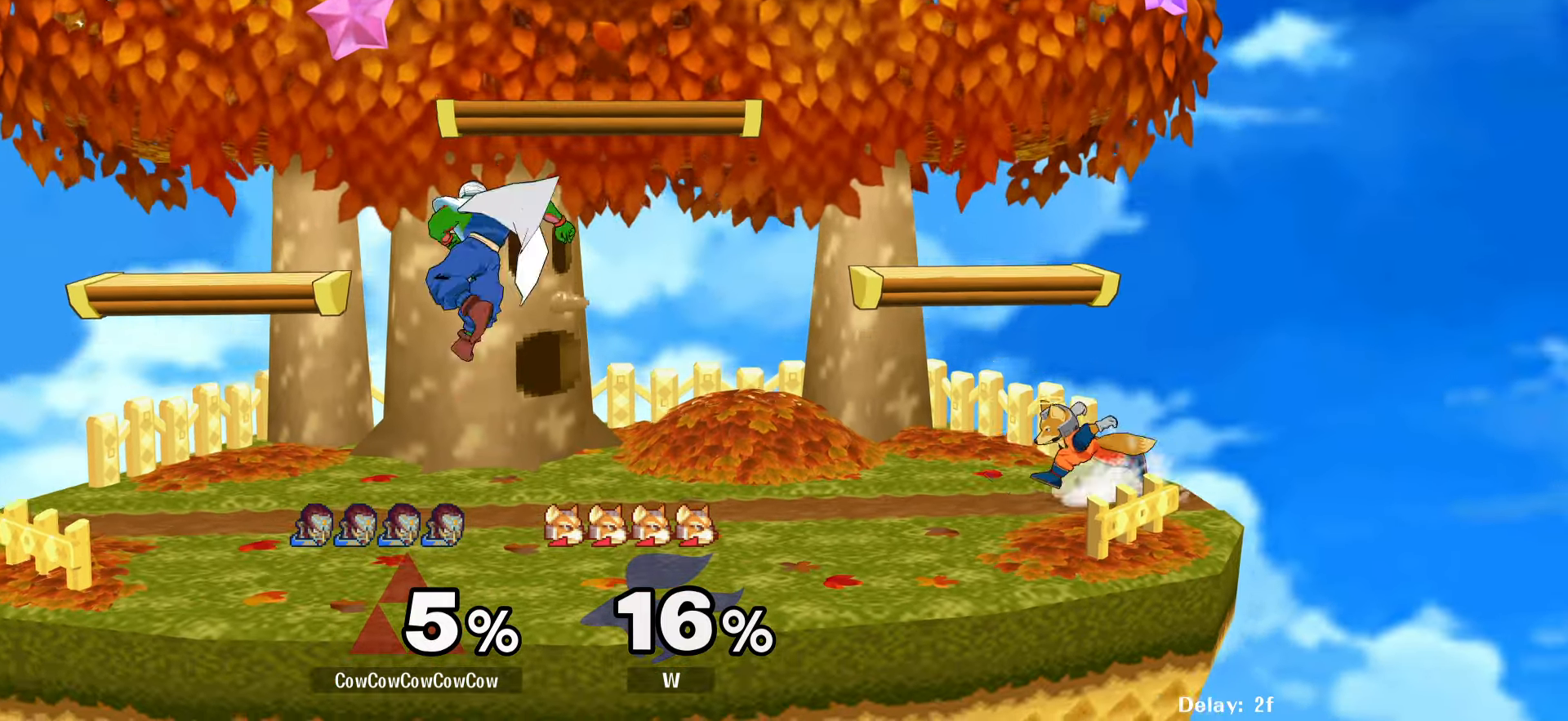
{"buttons": ["DPAD_LEFT"], "events": [[17, "Y", "down"], [117, "DPAD_LEFT", "down"], [234, "Y", "up"]]}
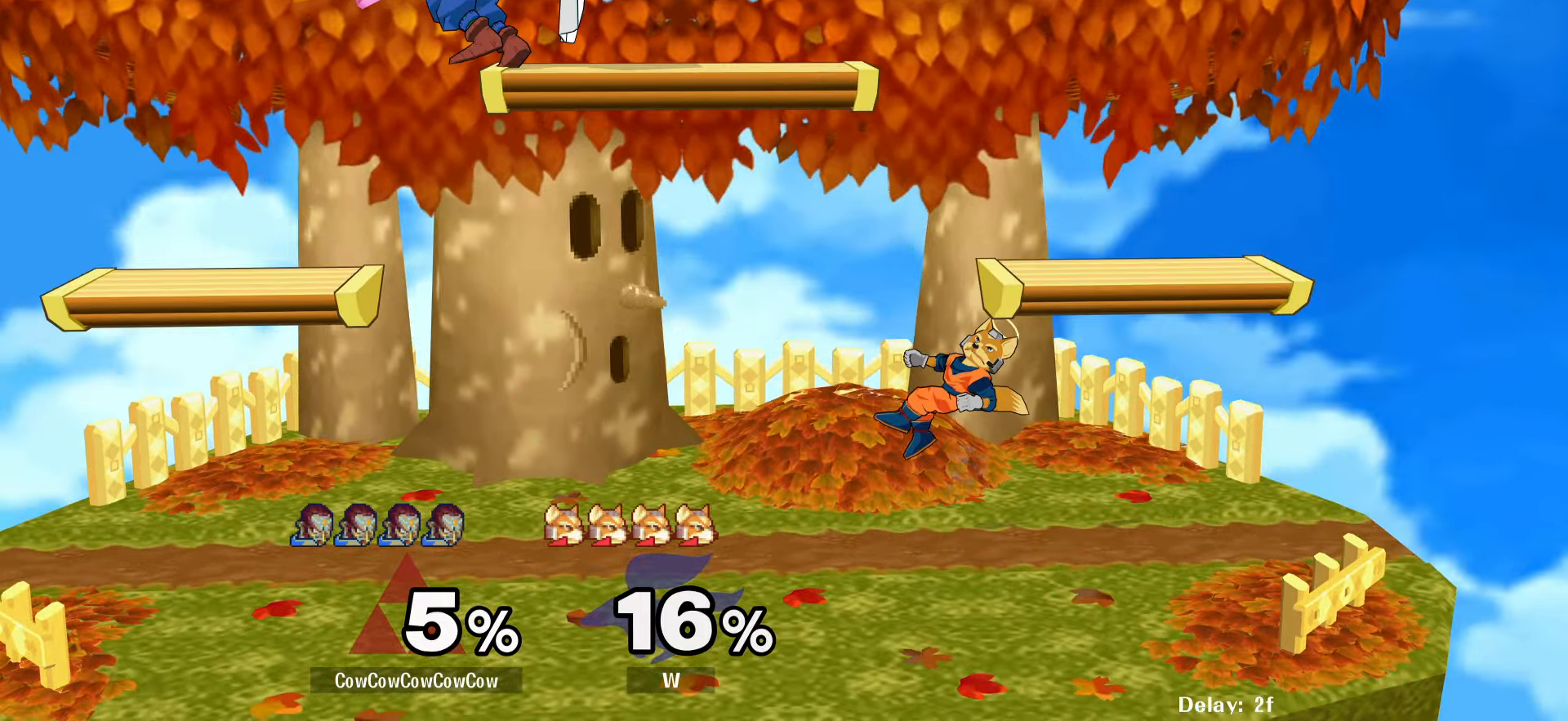
{"buttons": ["Y"], "events": [[400, "DPAD_LEFT", "up"], [484, "Y", "down"]]}
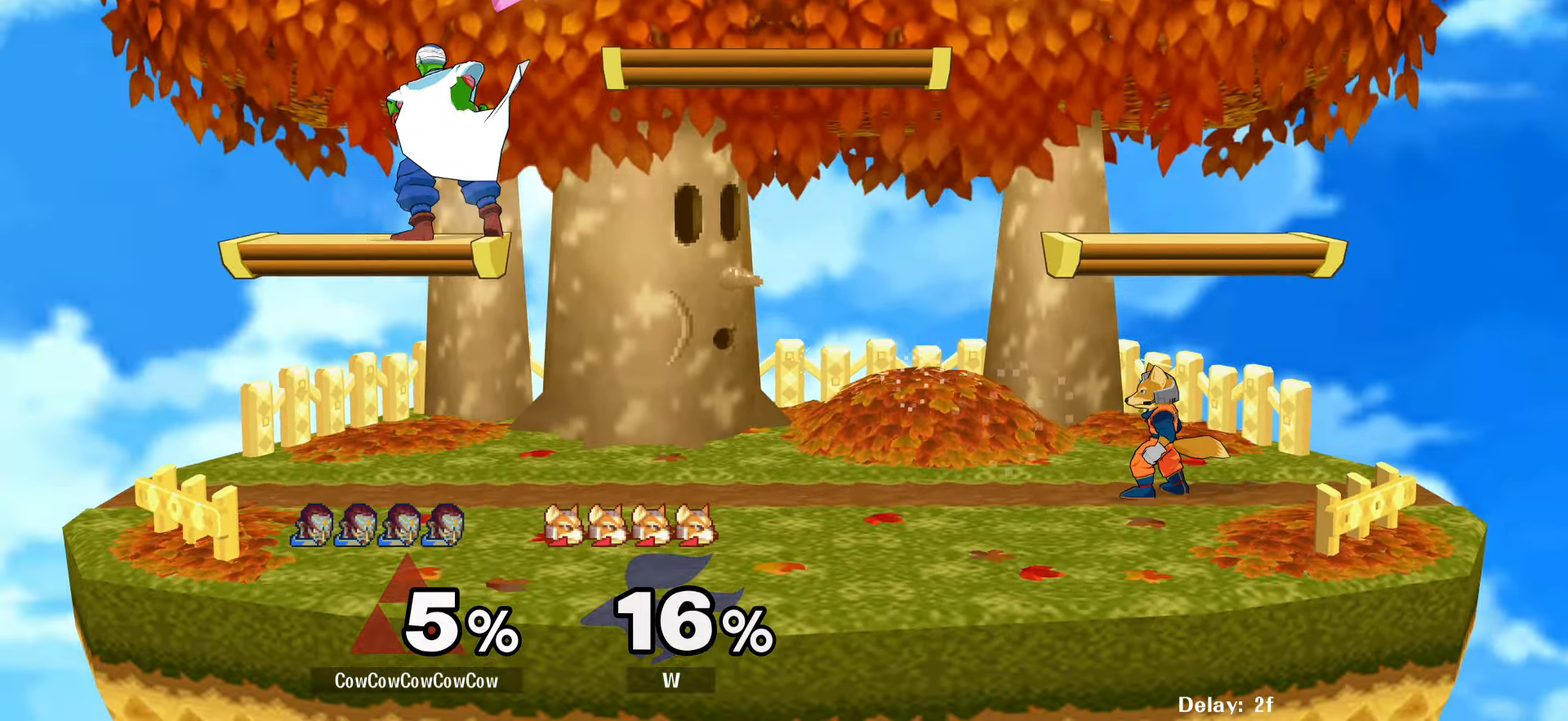
{"buttons": ["DPAD_DOWN"], "events": [[50, "DPAD_RIGHT", "down"], [117, "Y", "up"], [267, "DPAD_RIGHT", "up"], [450, "DPAD_DOWN", "down"]]}
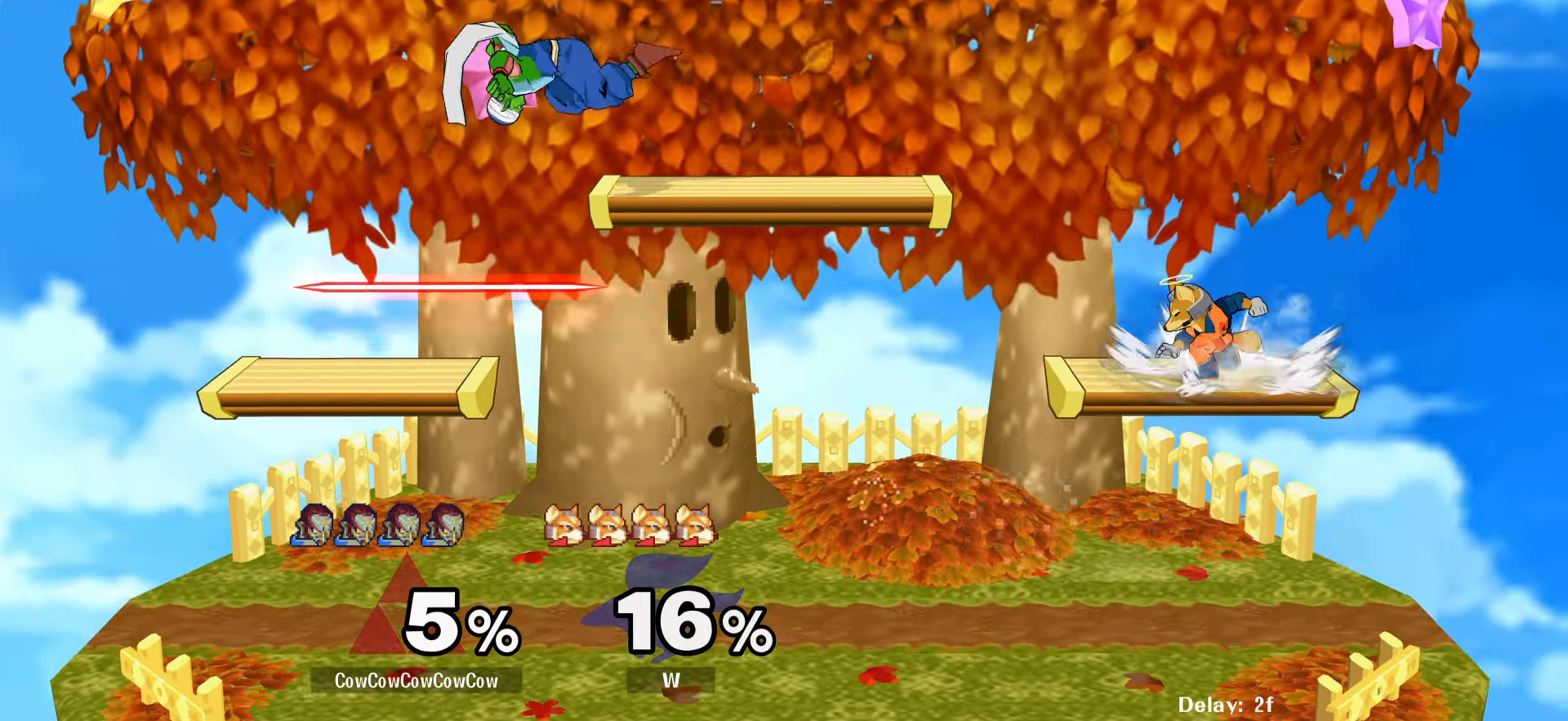
{"buttons": ["Y", "R1", "DPAD_DOWN"], "events": [[34, "DPAD_RIGHT", "down"], [84, "DPAD_DOWN", "up"], [134, "Y", "down"], [267, "DPAD_DOWN", "down"], [400, "R1", "down"], [434, "DPAD_RIGHT", "up"]]}